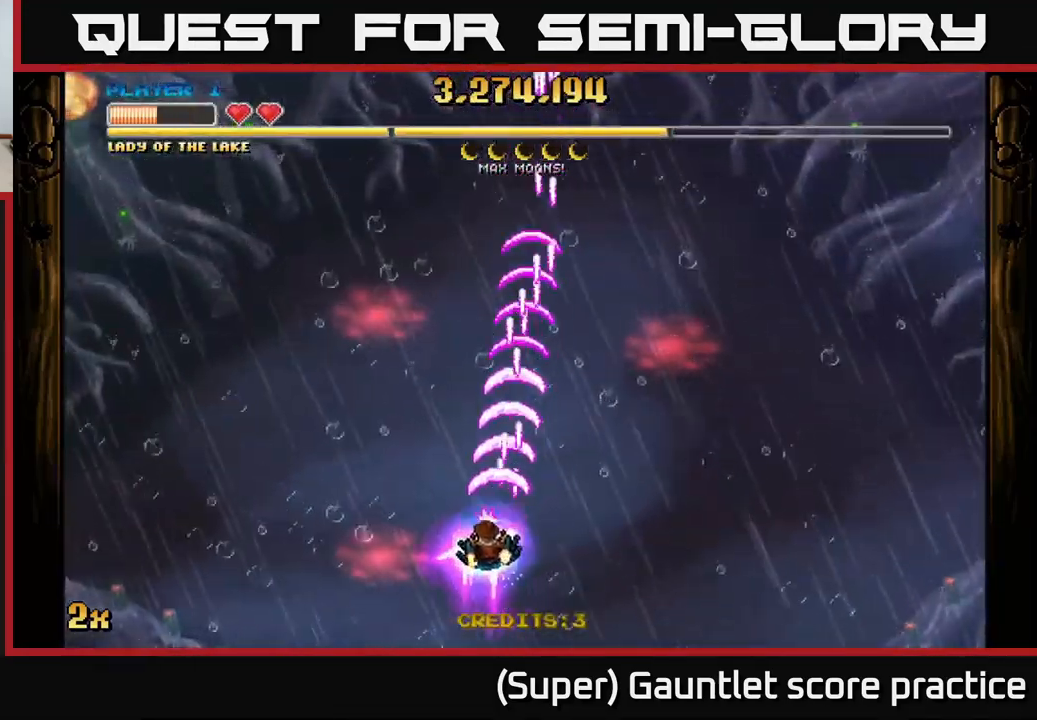
Gameplay with a controller (Xbox layout); each line is a JSON object with the inputs held at the frame after it. "events" lists button and stick changes between this image and that frame as [ms after this image, input, new state], when the widget could be followed in between. Not read: R3 right_stick.
{"buttons": ["A"], "left_stick": "center", "events": [[400, "left_stick", "center"]]}
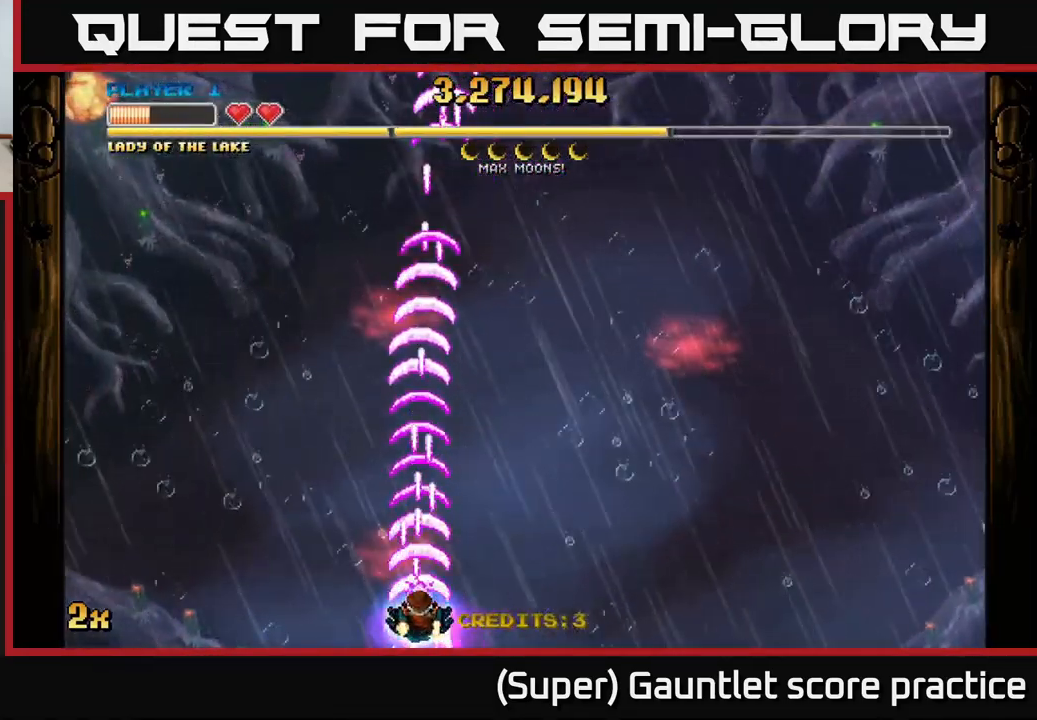
{"buttons": ["A"], "left_stick": "up", "events": [[83, "left_stick", "down-left"], [200, "left_stick", "center"], [350, "left_stick", "up"]]}
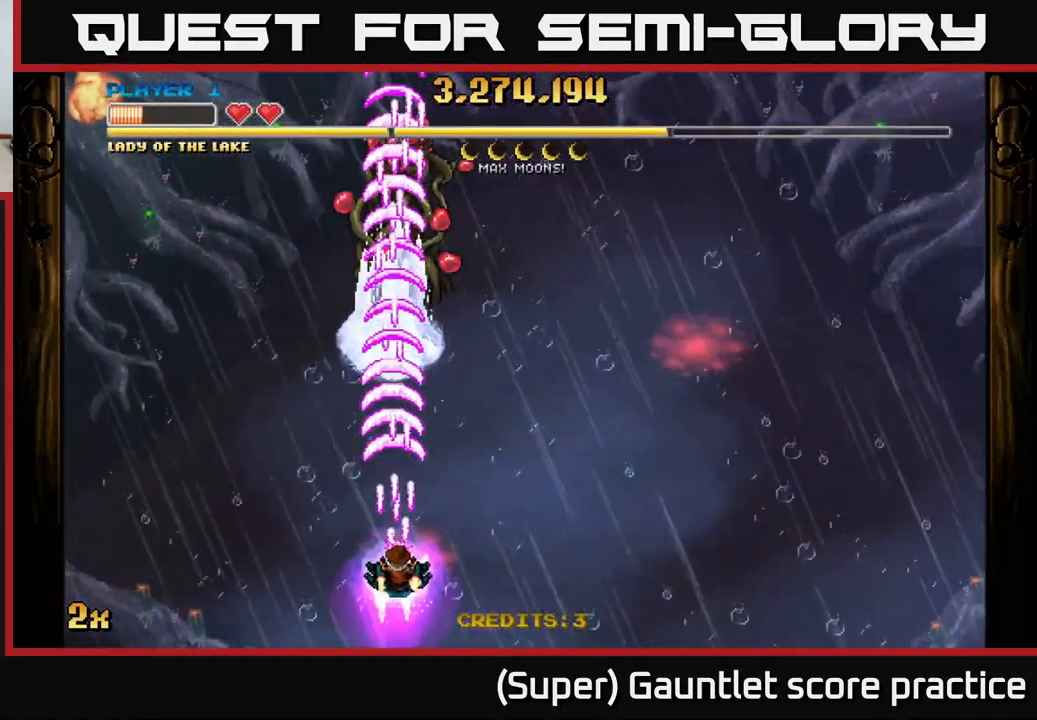
{"buttons": ["A"], "left_stick": "up", "events": []}
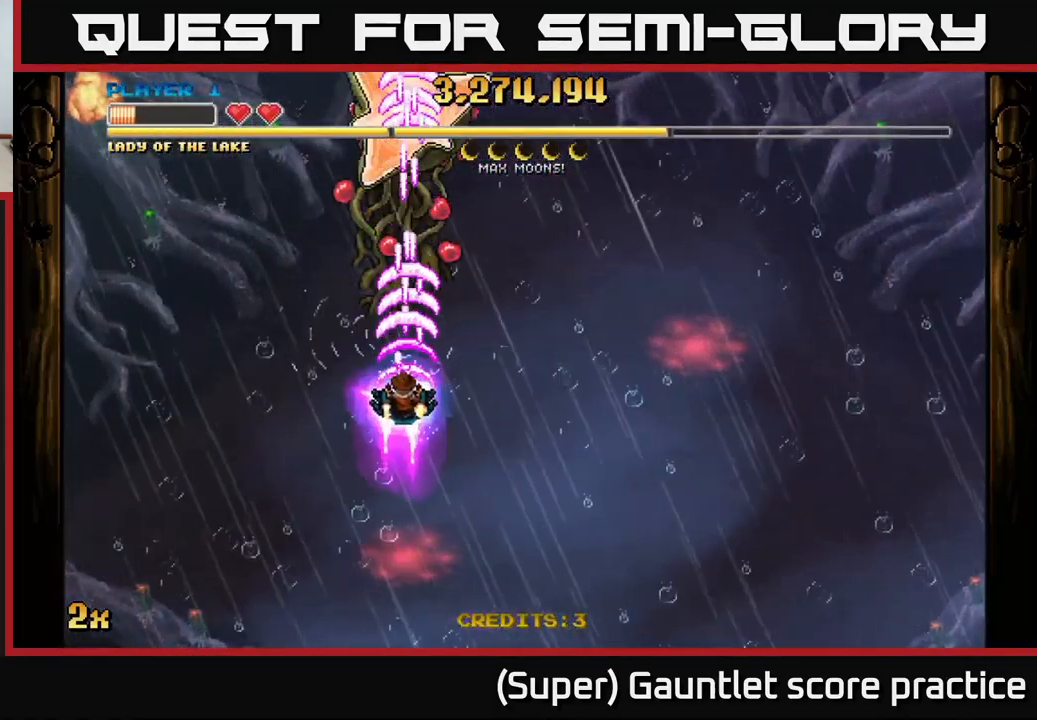
{"buttons": ["A"], "left_stick": "down", "events": [[400, "left_stick", "center"], [450, "left_stick", "down"]]}
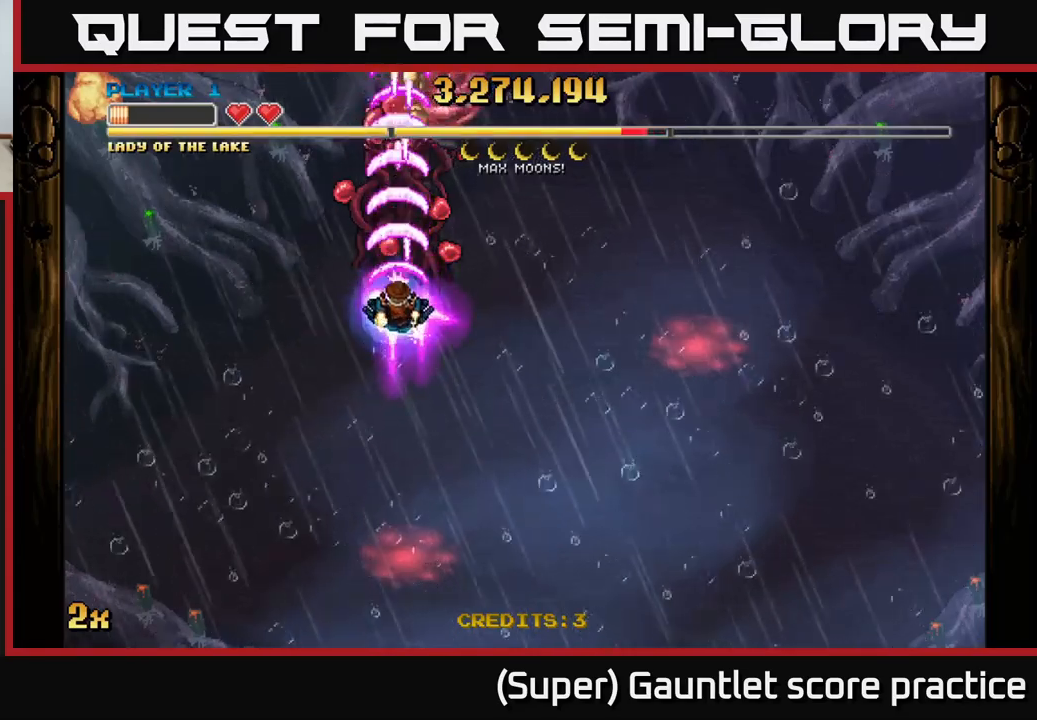
{"buttons": ["A"], "left_stick": "left", "events": [[84, "left_stick", "right"], [117, "X", "down"], [267, "X", "up"], [350, "left_stick", "left"]]}
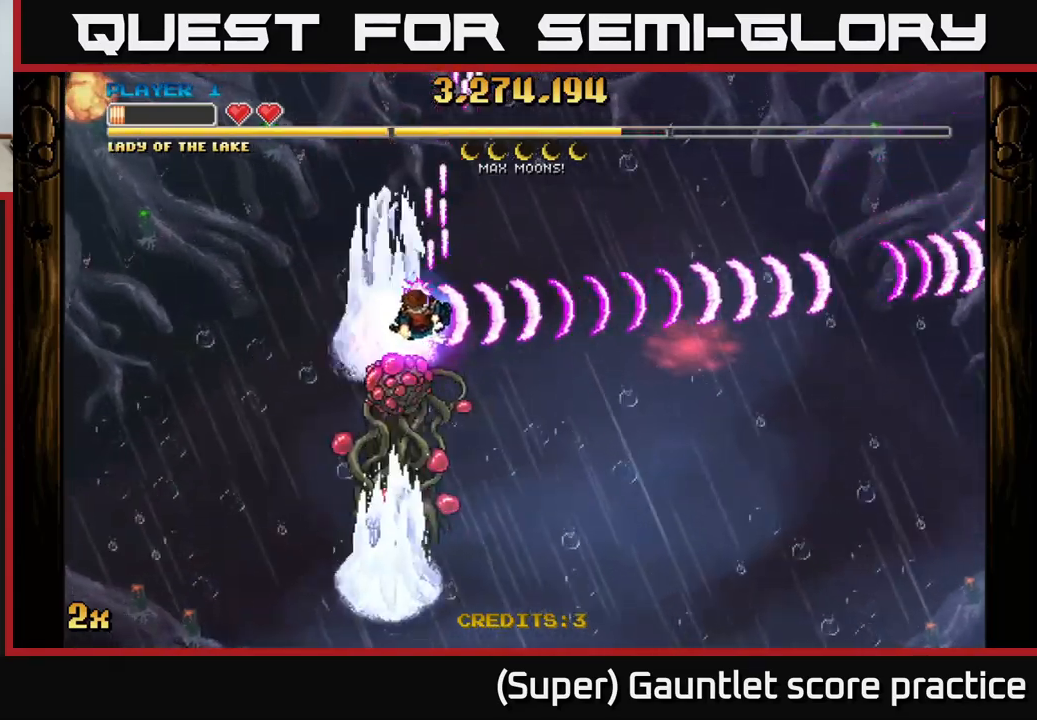
{"buttons": ["A"], "left_stick": "up", "events": [[117, "left_stick", "down"], [150, "X", "down"], [250, "X", "up"], [250, "left_stick", "up"]]}
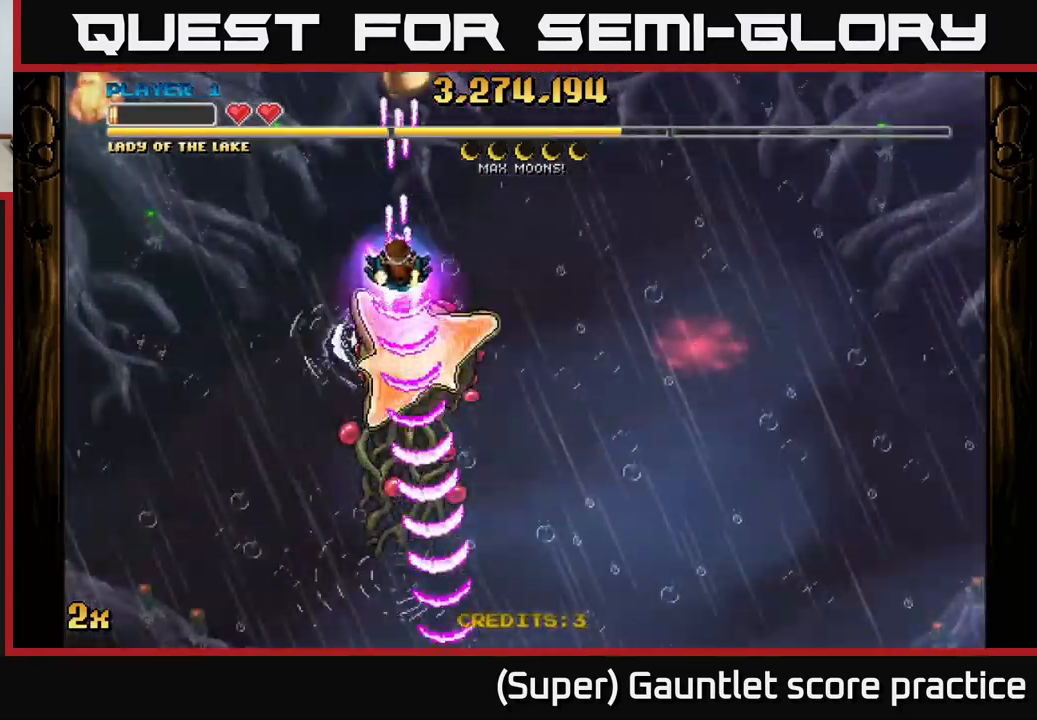
{"buttons": ["A"], "left_stick": "up", "events": [[200, "left_stick", "center"], [384, "left_stick", "up"]]}
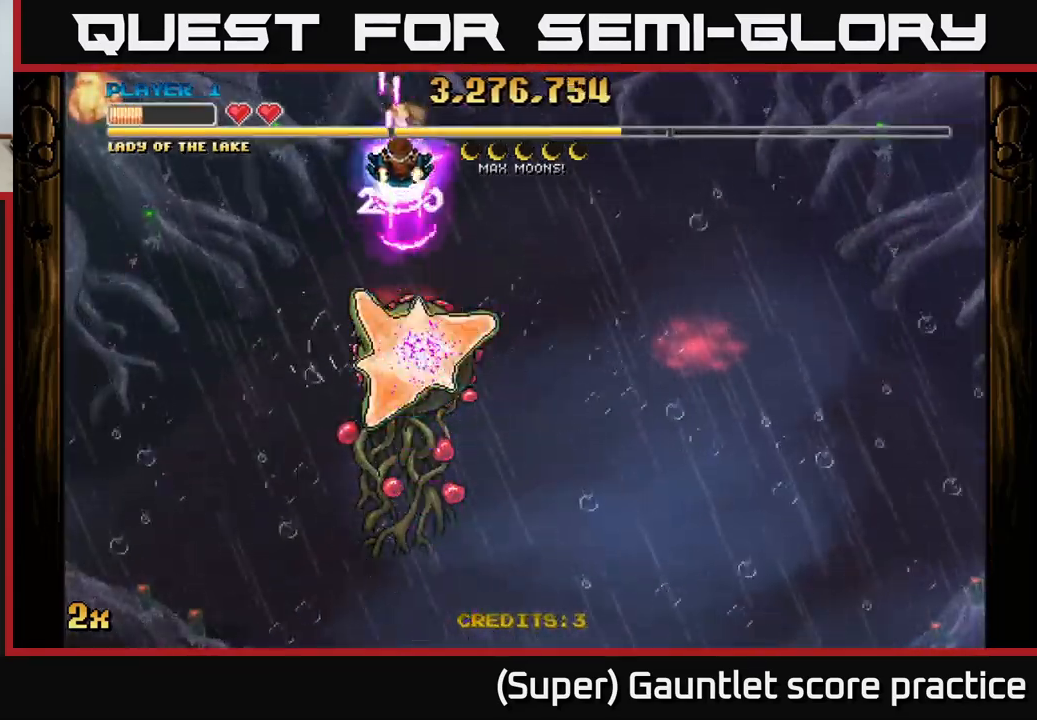
{"buttons": ["A"], "left_stick": "down-left", "events": [[184, "left_stick", "left"], [317, "left_stick", "down-left"]]}
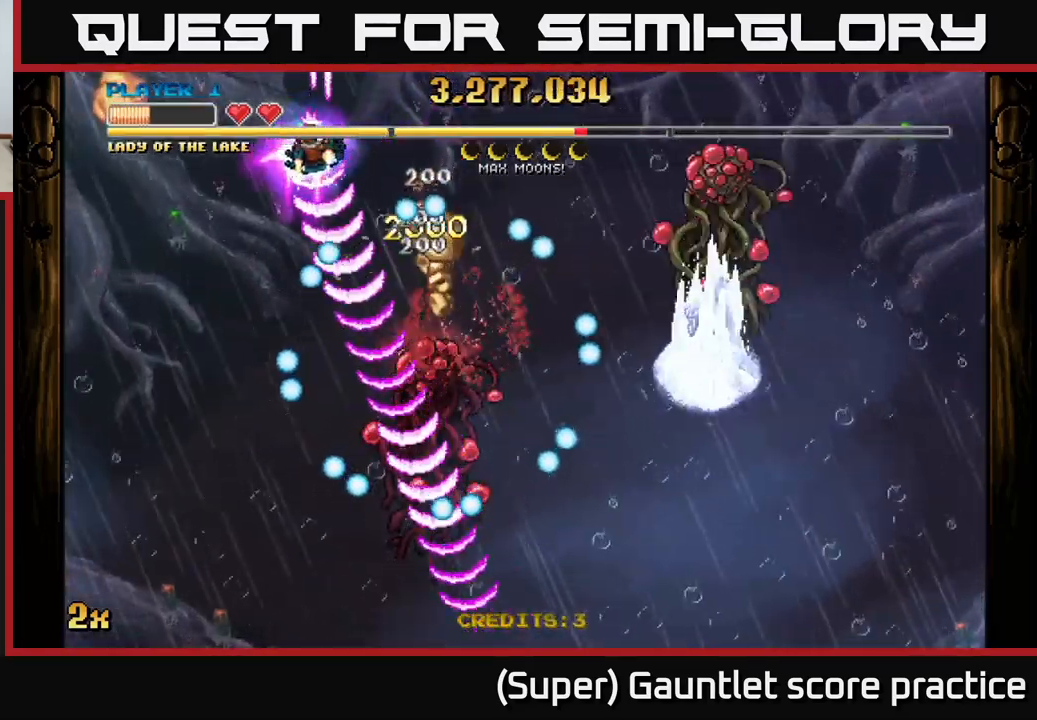
{"buttons": ["A"], "left_stick": "right", "events": [[50, "left_stick", "down-right"], [167, "left_stick", "down"], [350, "left_stick", "right"], [367, "X", "down"], [484, "X", "up"]]}
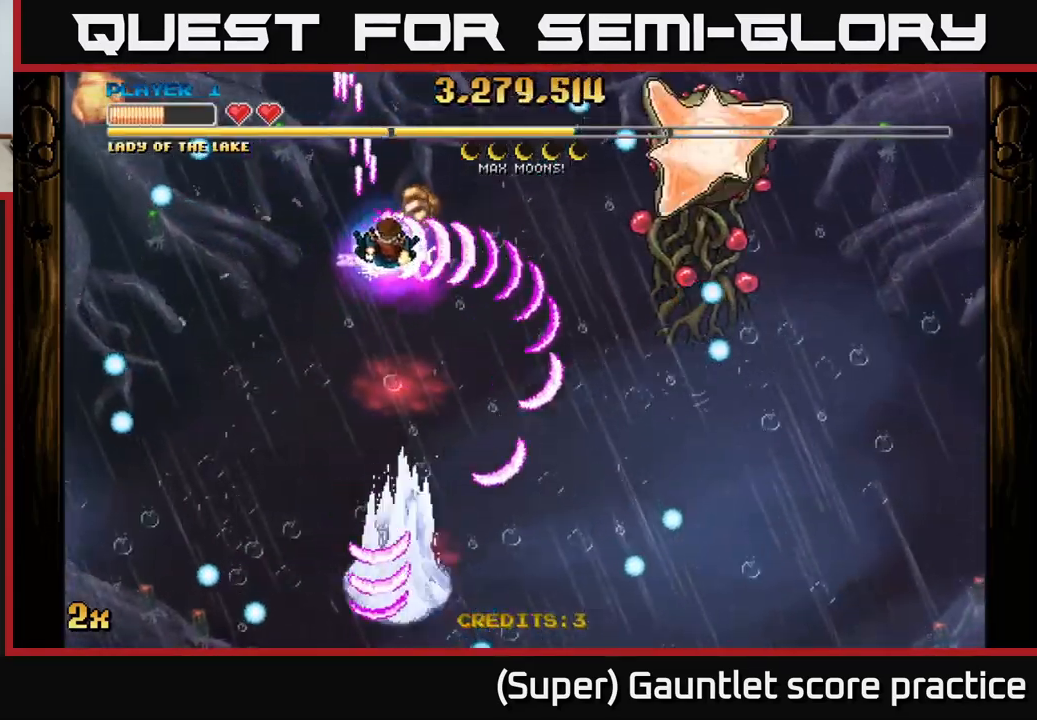
{"buttons": ["A"], "left_stick": "left", "events": [[134, "left_stick", "up"], [450, "left_stick", "left"]]}
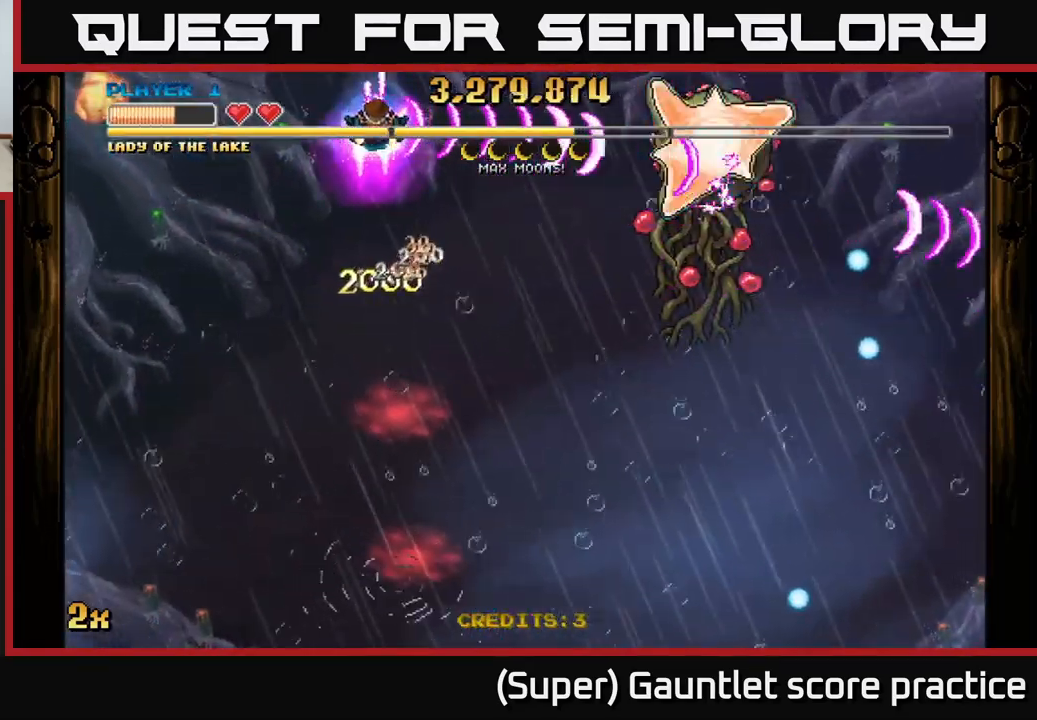
{"buttons": ["A"], "left_stick": "right", "events": [[50, "left_stick", "center"], [150, "left_stick", "left"], [384, "left_stick", "center"], [450, "left_stick", "right"]]}
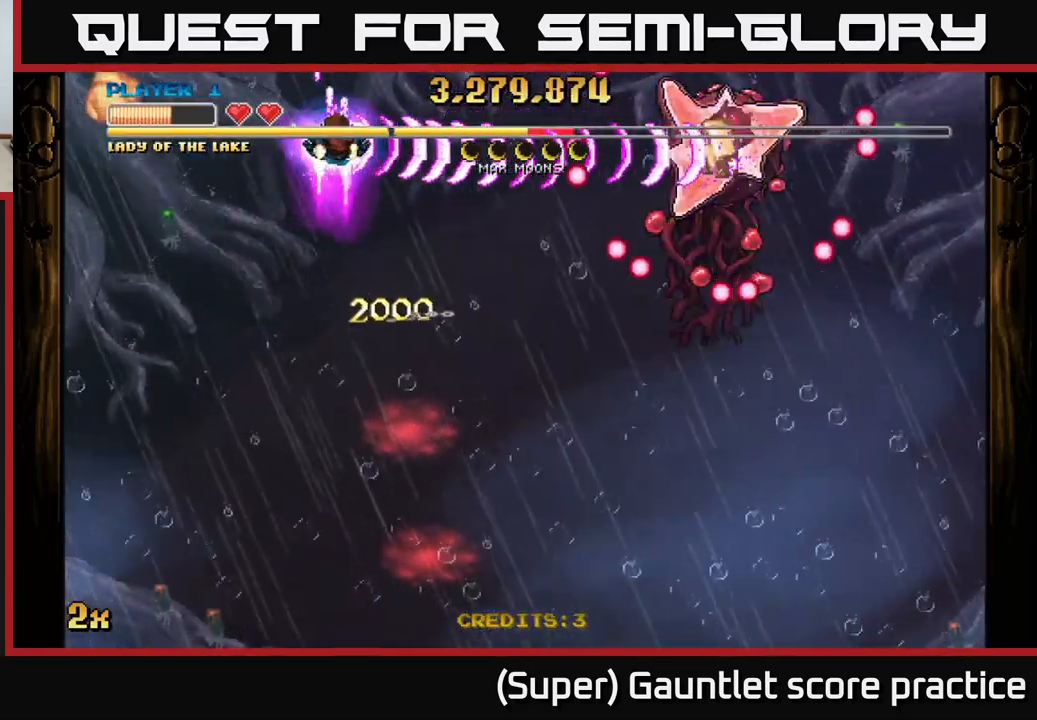
{"buttons": ["A"], "left_stick": "down-right", "events": [[50, "left_stick", "down-right"]]}
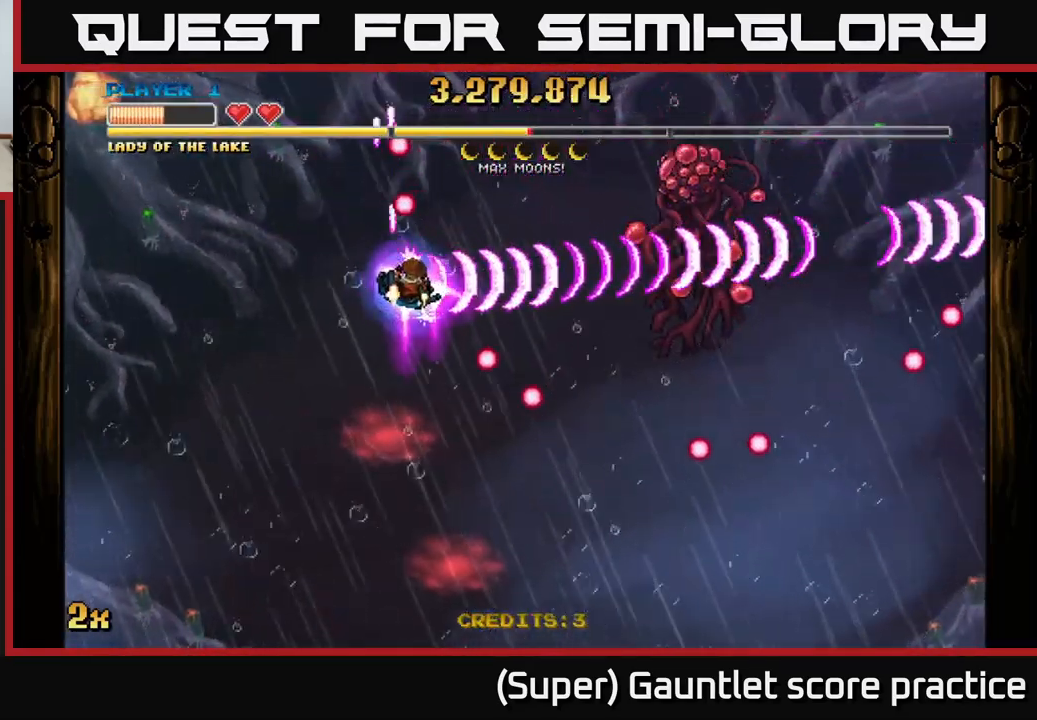
{"buttons": ["A", "X"], "left_stick": "left", "events": [[484, "left_stick", "left"], [500, "X", "down"]]}
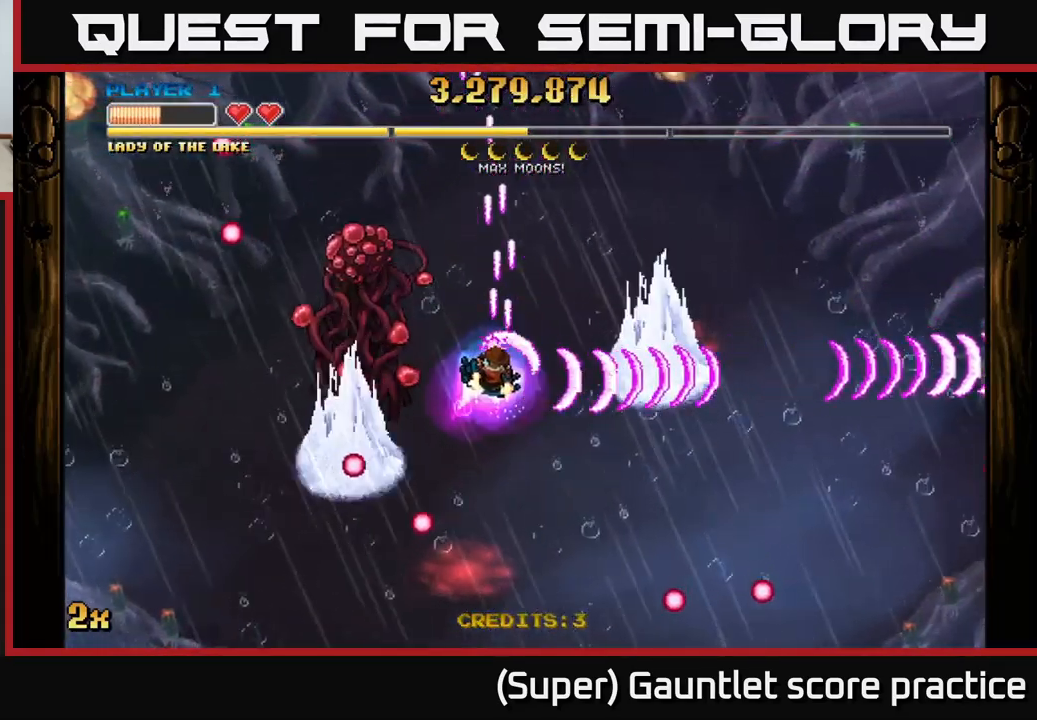
{"buttons": ["A"], "left_stick": "right", "events": [[134, "X", "up"], [200, "left_stick", "down-right"], [366, "left_stick", "right"]]}
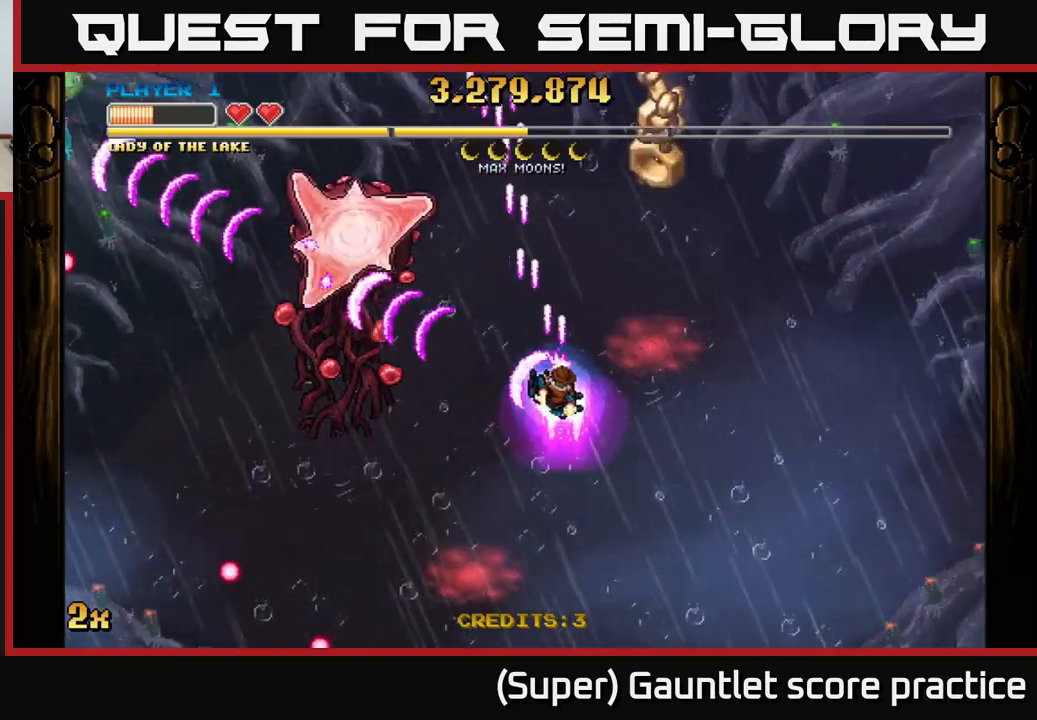
{"buttons": ["A"], "left_stick": "up-right", "events": [[150, "left_stick", "down-right"], [317, "left_stick", "right"], [467, "left_stick", "up-right"]]}
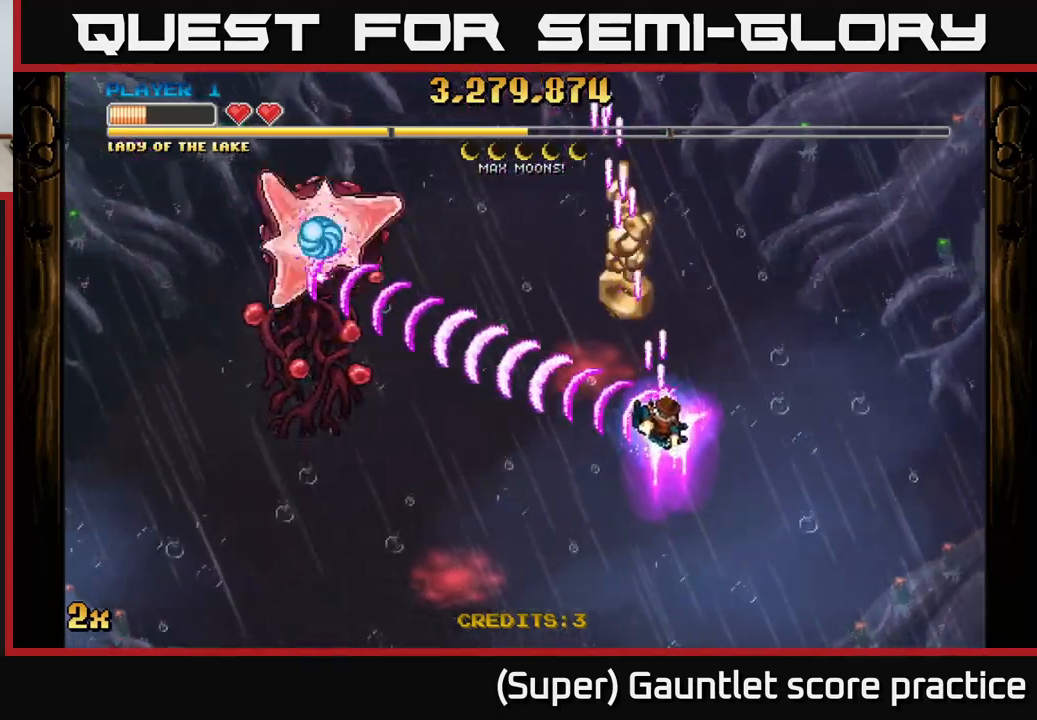
{"buttons": ["A"], "left_stick": "down-left", "events": [[17, "left_stick", "up"], [334, "left_stick", "down-left"]]}
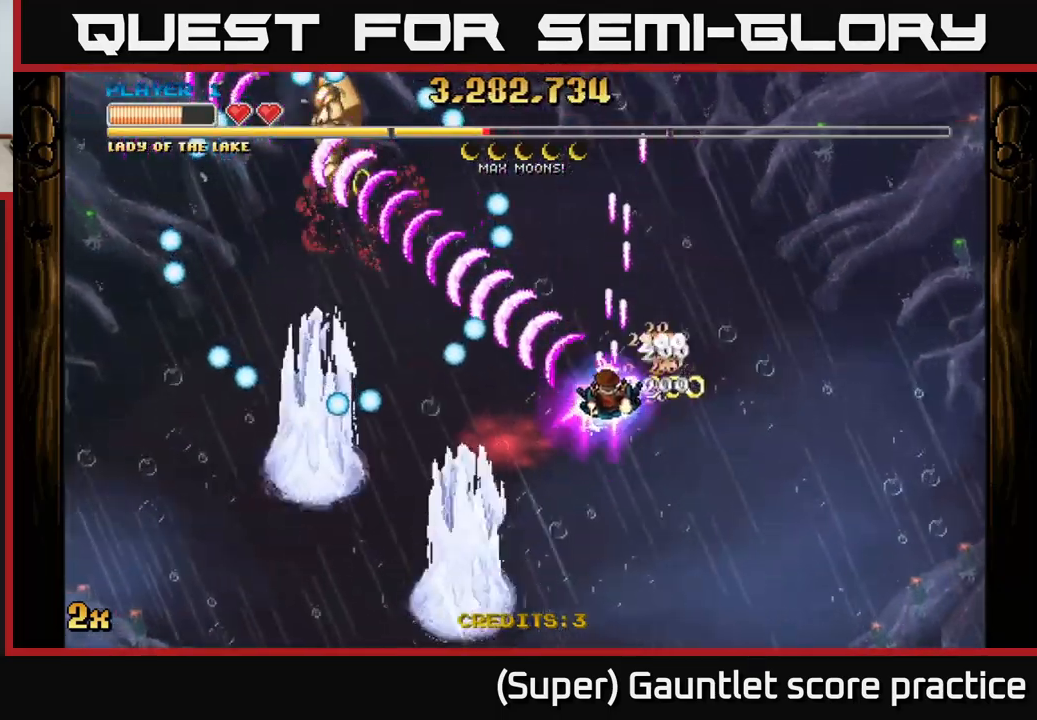
{"buttons": ["A"], "left_stick": "down-left", "events": []}
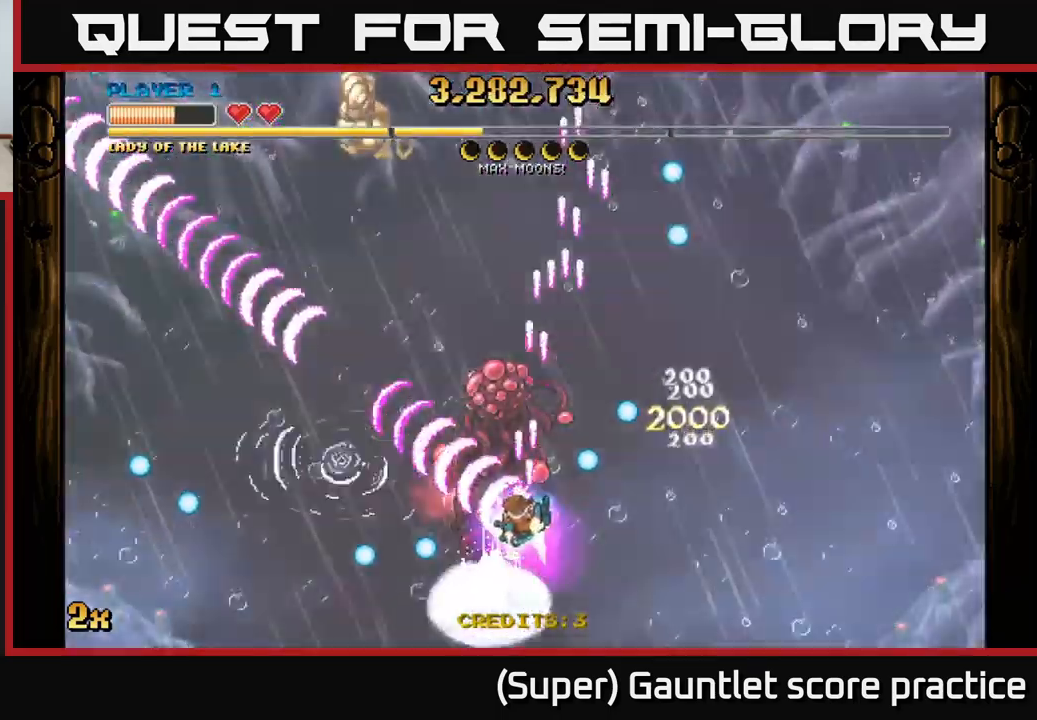
{"buttons": ["A"], "left_stick": "down", "events": [[50, "X", "down"], [67, "left_stick", "up"], [184, "X", "up"], [234, "left_stick", "down-left"], [284, "left_stick", "down"]]}
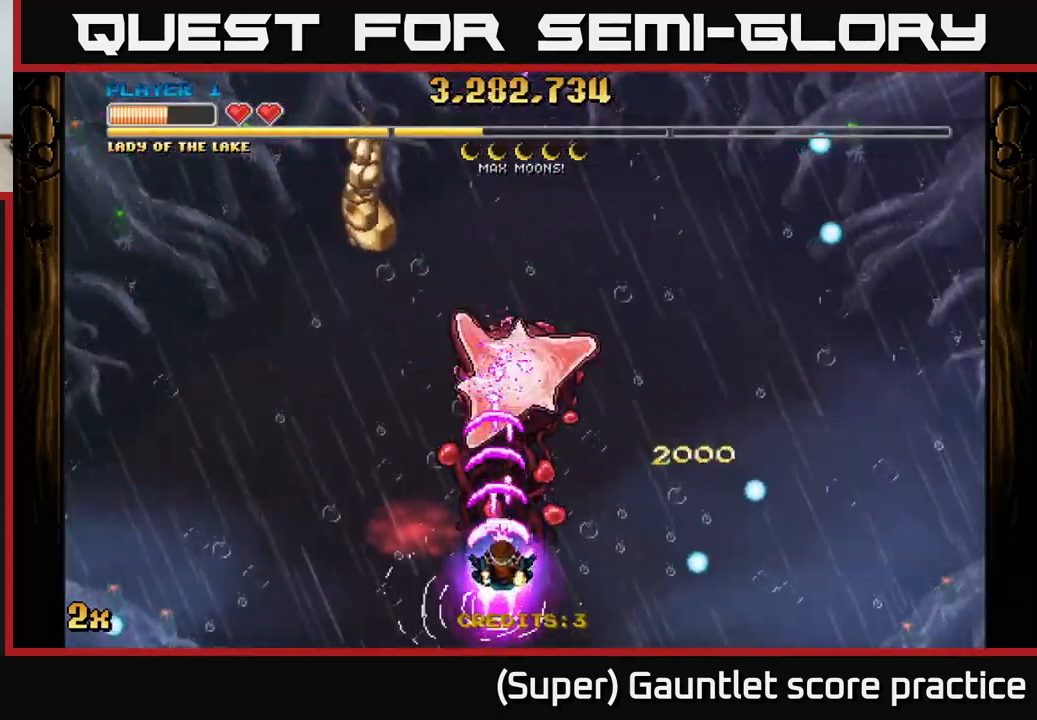
{"buttons": ["A"], "left_stick": "left", "events": [[117, "left_stick", "center"], [417, "left_stick", "left"]]}
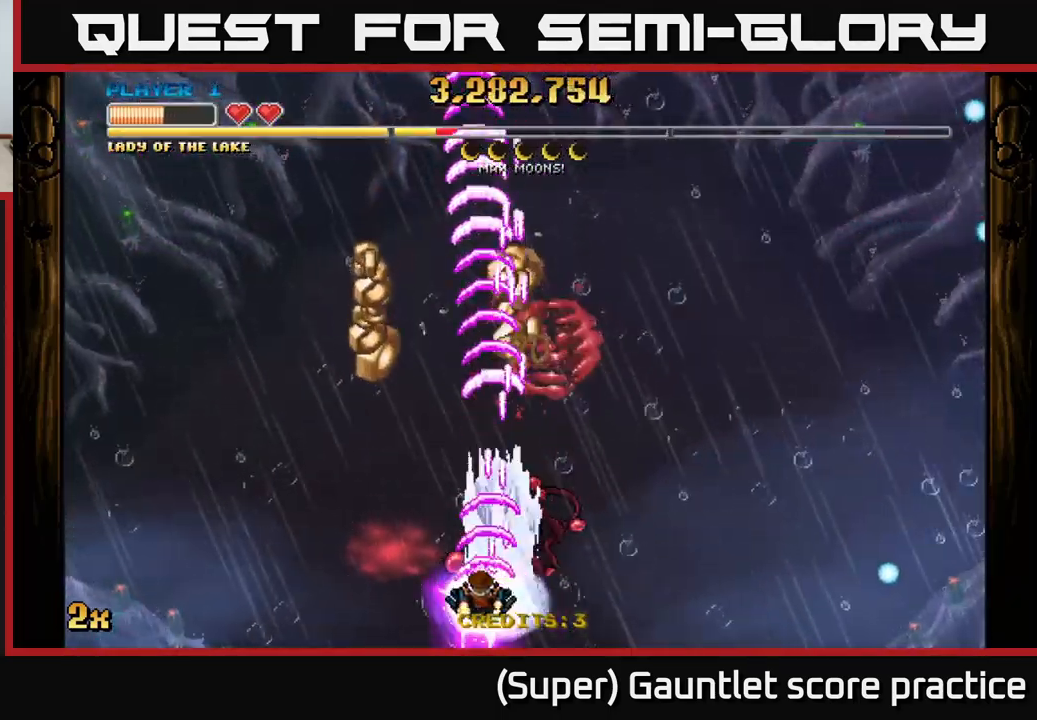
{"buttons": ["A"], "left_stick": "up", "events": [[167, "left_stick", "up-left"], [384, "left_stick", "up"]]}
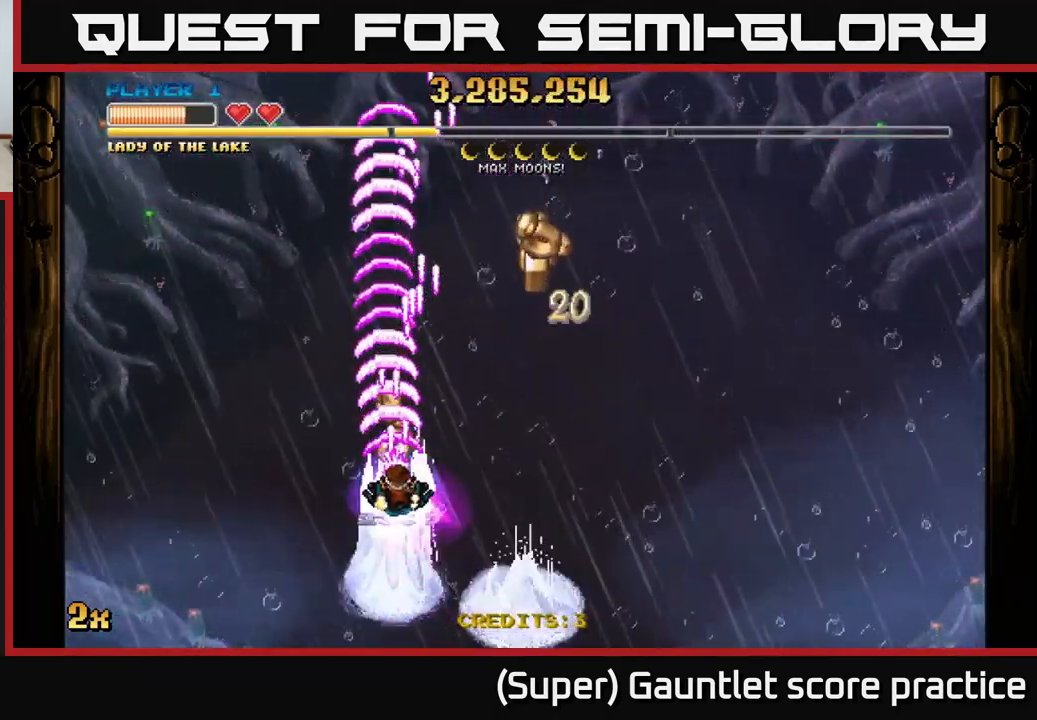
{"buttons": ["A"], "left_stick": "down", "events": [[134, "left_stick", "down"]]}
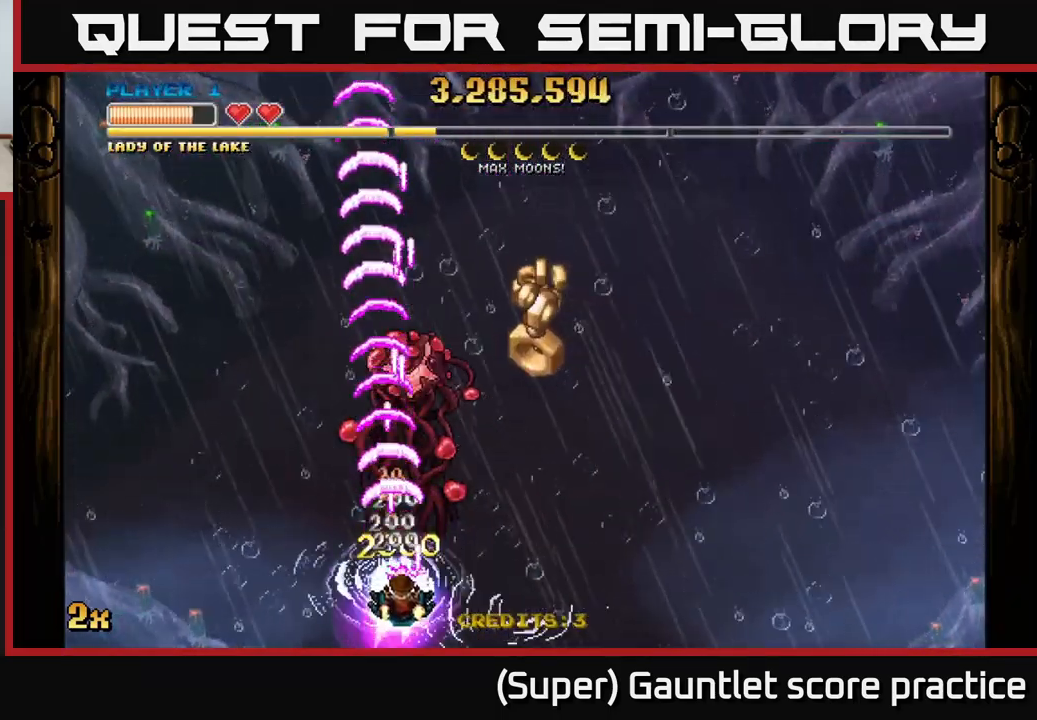
{"buttons": ["A"], "left_stick": "center", "events": [[167, "left_stick", "center"], [334, "left_stick", "right"], [434, "left_stick", "center"]]}
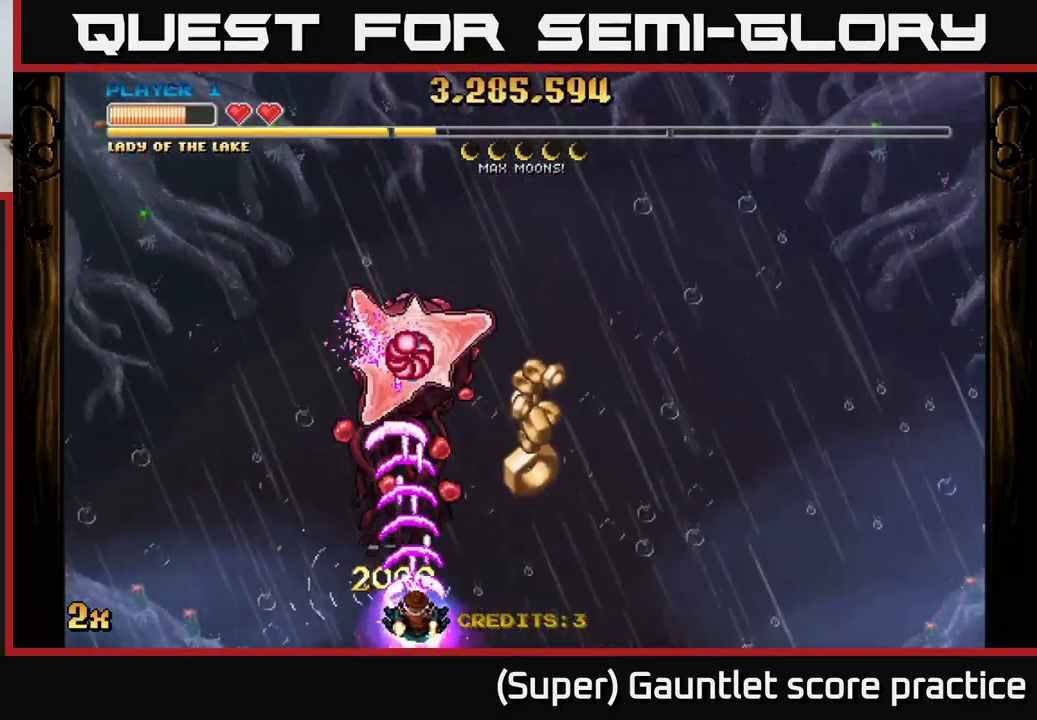
{"buttons": ["A"], "left_stick": "right", "events": [[267, "left_stick", "right"]]}
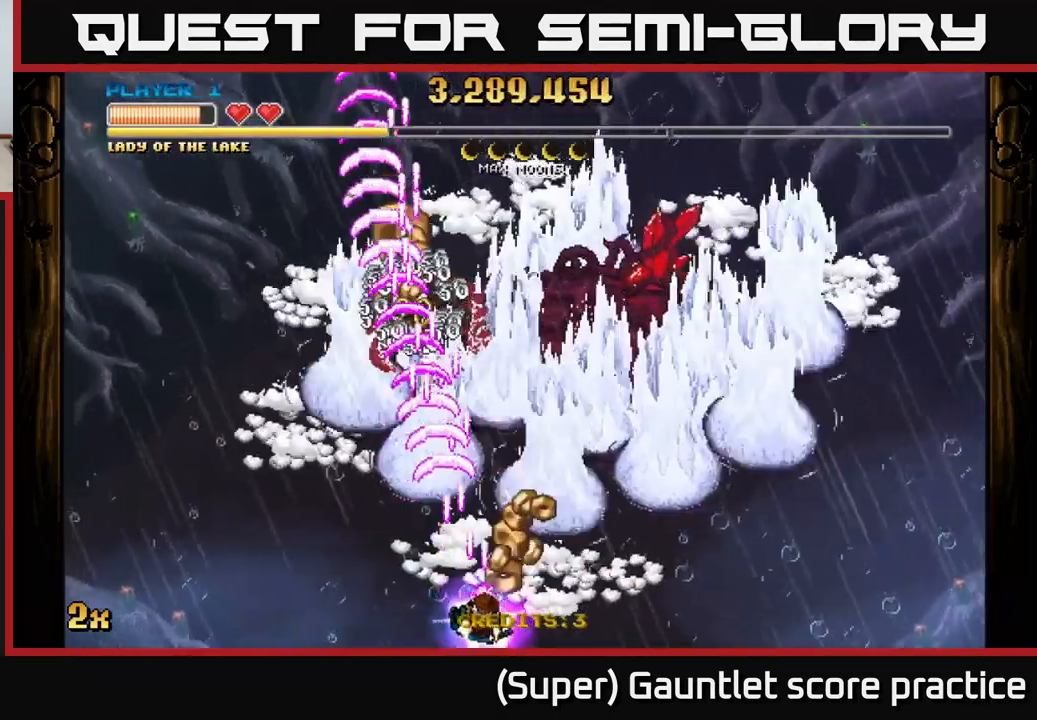
{"buttons": ["A"], "left_stick": "up", "events": [[267, "left_stick", "up-right"], [467, "left_stick", "up"]]}
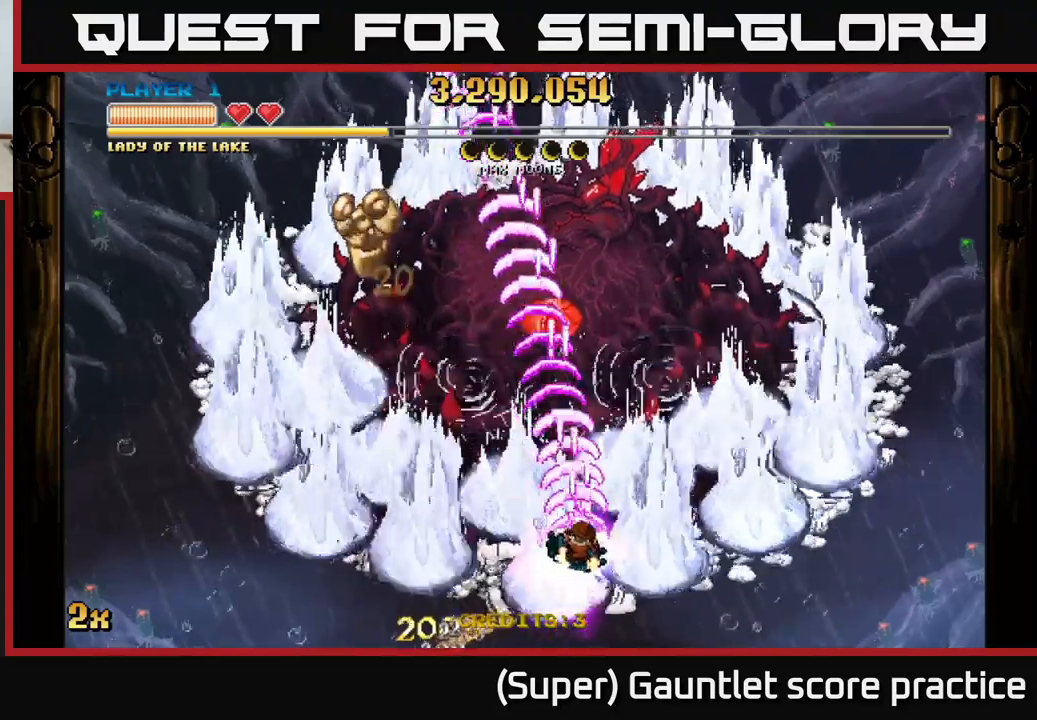
{"buttons": ["A"], "left_stick": "center", "events": [[83, "left_stick", "center"], [133, "left_stick", "down"], [350, "left_stick", "center"]]}
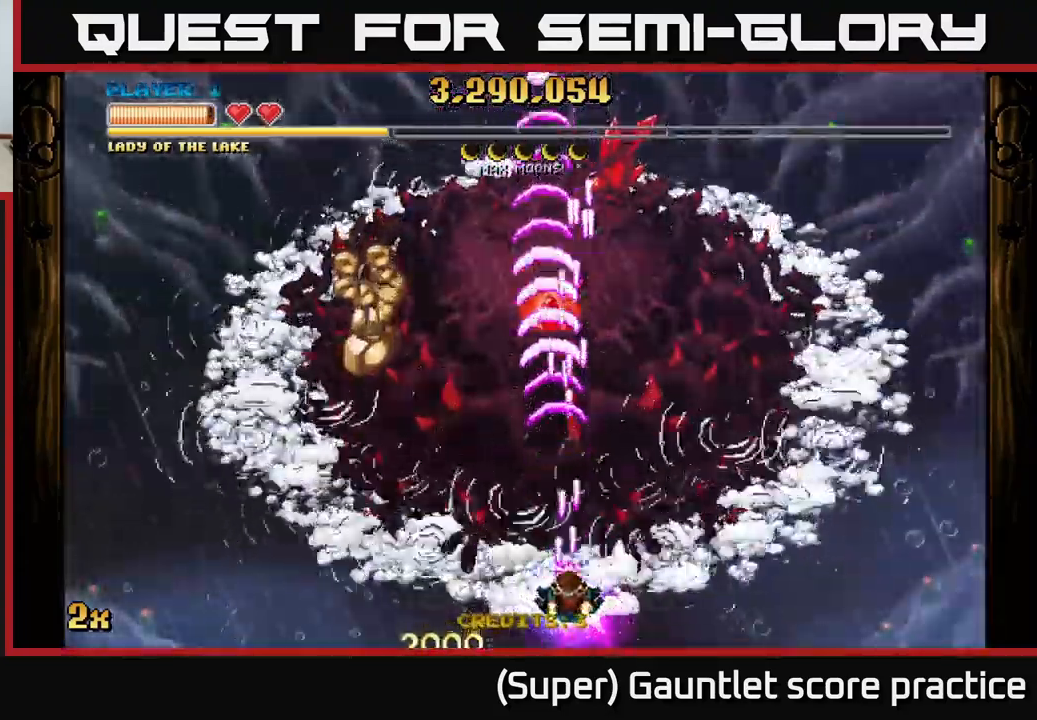
{"buttons": ["A"], "left_stick": "left", "events": [[250, "left_stick", "left"]]}
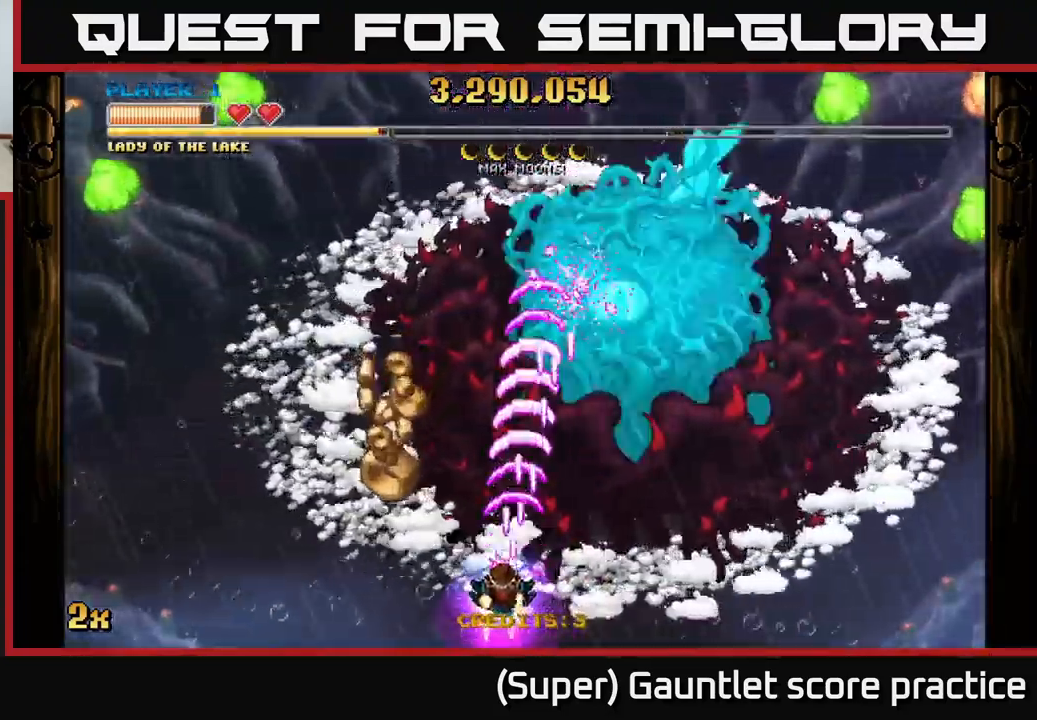
{"buttons": ["A"], "left_stick": "down-left", "events": [[50, "X", "down"], [67, "left_stick", "up-right"], [150, "X", "up"], [200, "left_stick", "left"], [250, "left_stick", "down-left"]]}
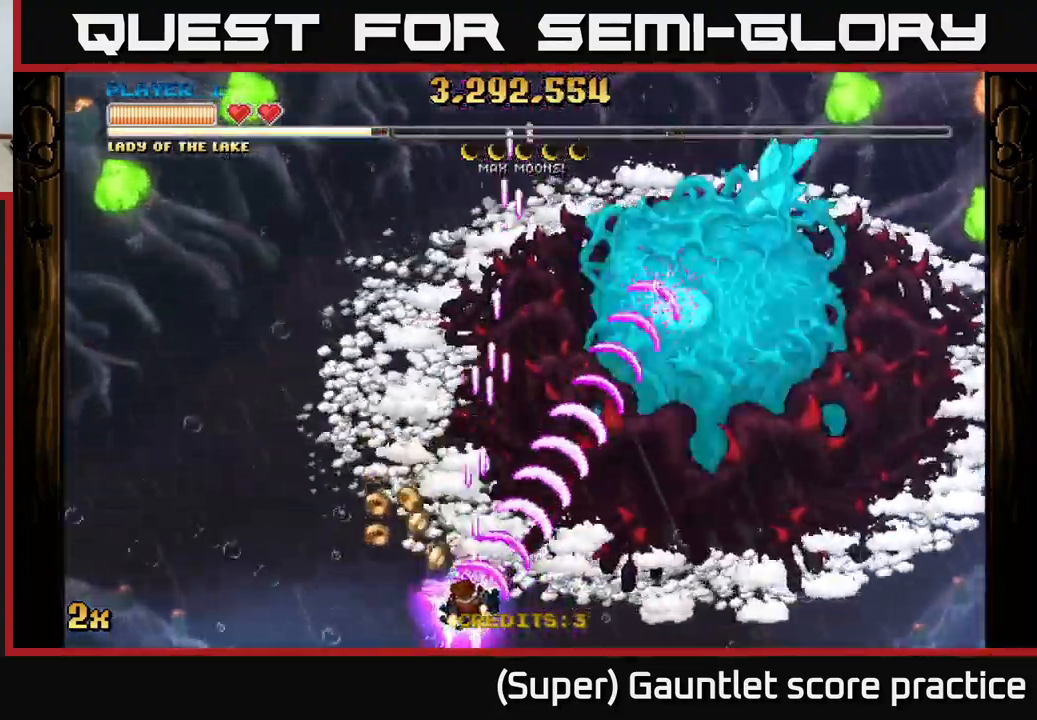
{"buttons": ["A"], "left_stick": "right", "events": [[83, "left_stick", "up-left"], [150, "left_stick", "up-right"], [200, "left_stick", "right"]]}